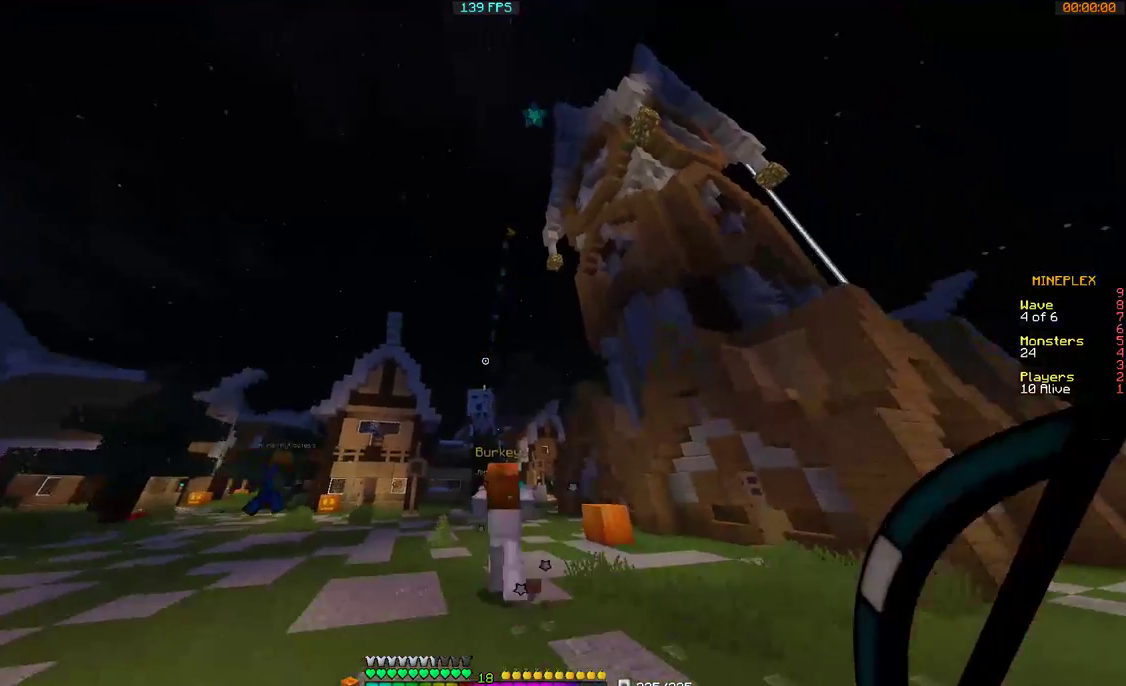
Gameplay with keyboard and mouse; each line is a JSON object with the keys and mouse buttons held at the frame after it. "events" lists presses ("down") and releases ("up") of "a", "d", "s", "w", "mouse_left" and "mouse_right" between this image and that frame as [ms after this image, input, new state], when the widget could be followed in between. "mouse_left", "mouse_right" = the "left", "right" buttons of the "mouse" list. No other keys are recorded. Fast repeated clicks can show as one long hold. Mouse movement is not recorded.
{"keys": ["w"], "mouse": [], "events": [[100, "a", "down"], [300, "a", "up"]]}
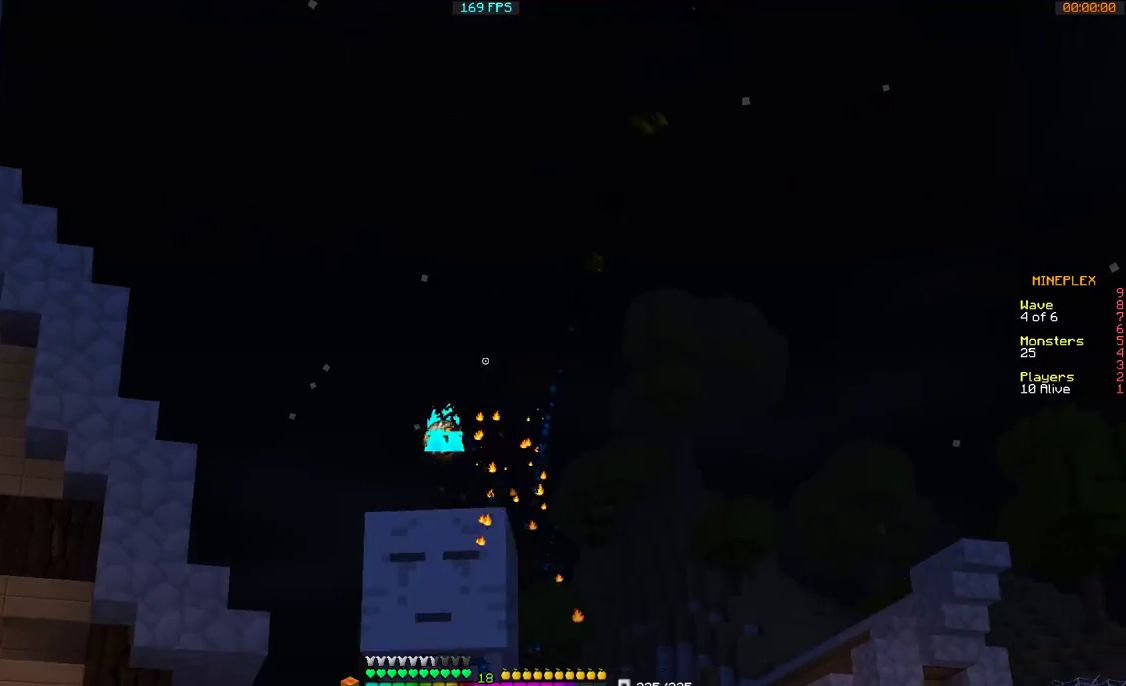
{"keys": ["w"], "mouse": ["right"], "events": [[367, "d", "down"], [467, "d", "up"], [467, "mouse_right", "down"]]}
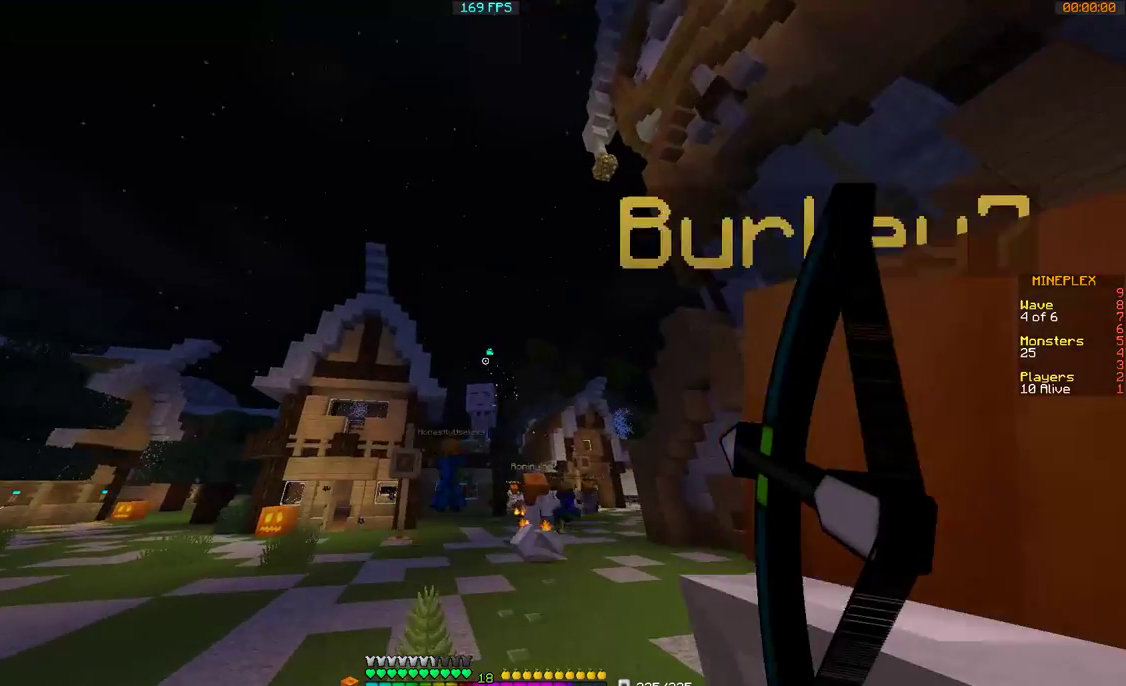
{"keys": ["w"], "mouse": ["right"], "events": []}
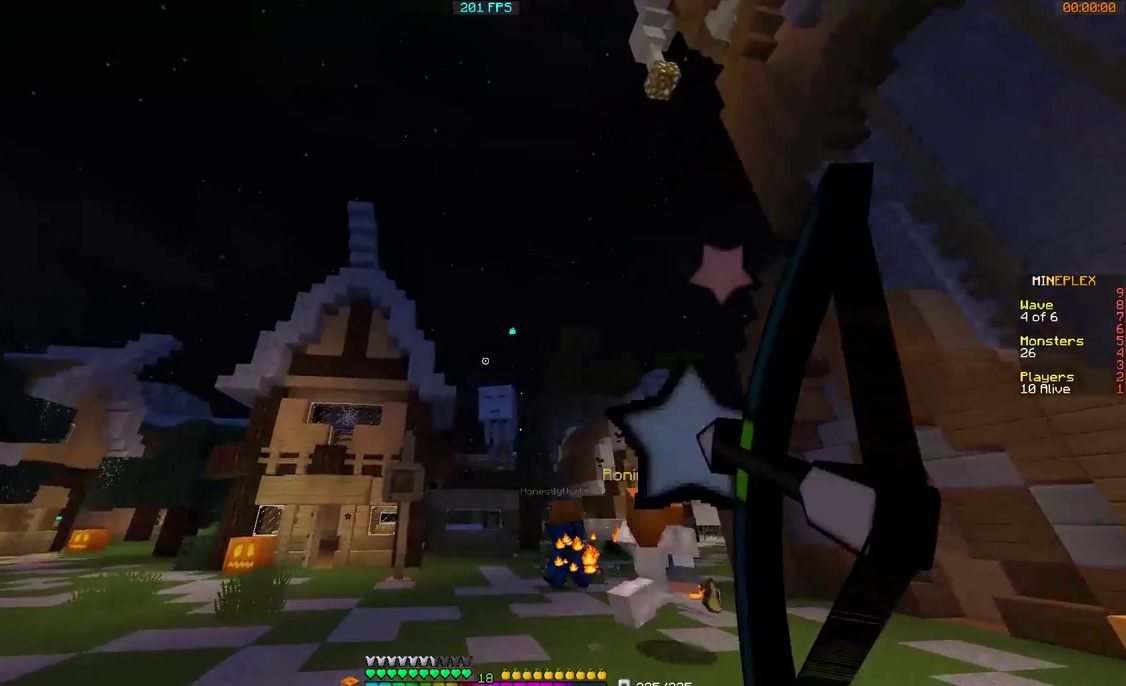
{"keys": ["w"], "mouse": ["right"], "events": []}
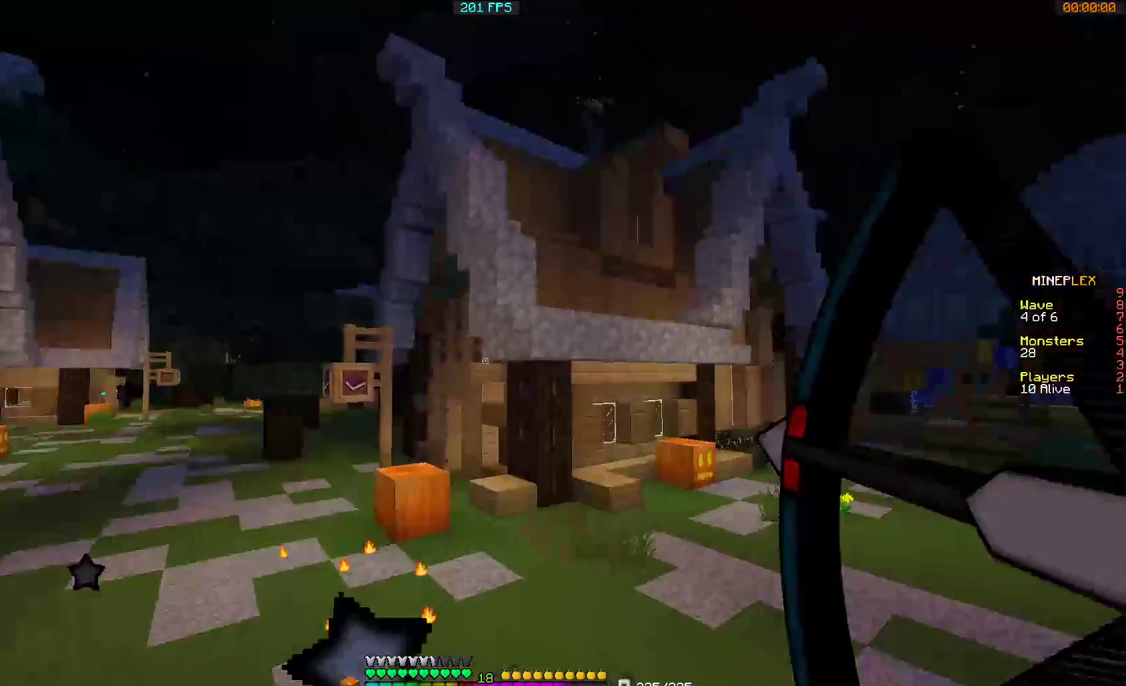
{"keys": ["w"], "mouse": ["right"], "events": []}
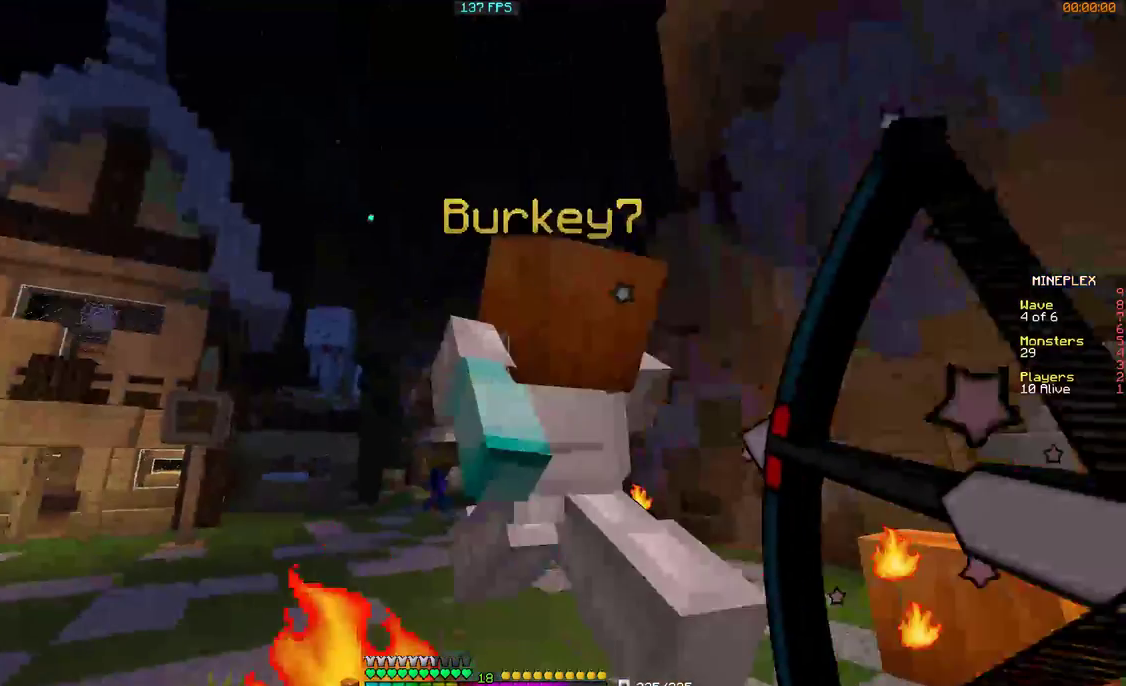
{"keys": ["w"], "mouse": ["right"], "events": []}
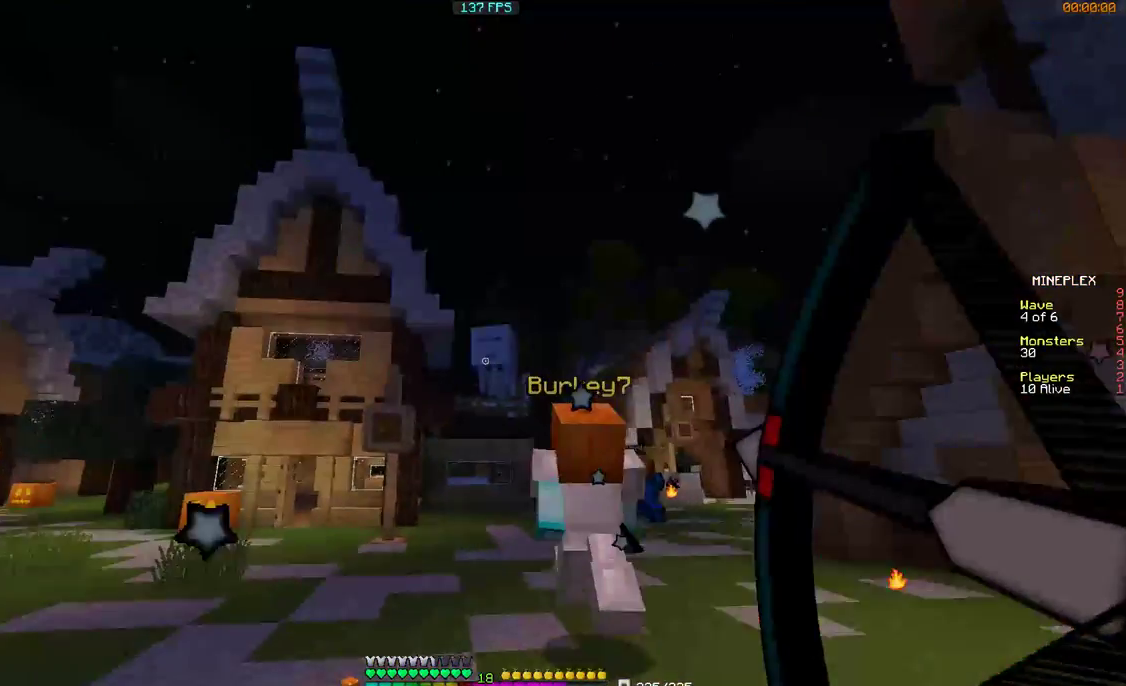
{"keys": ["w"], "mouse": ["right"], "events": []}
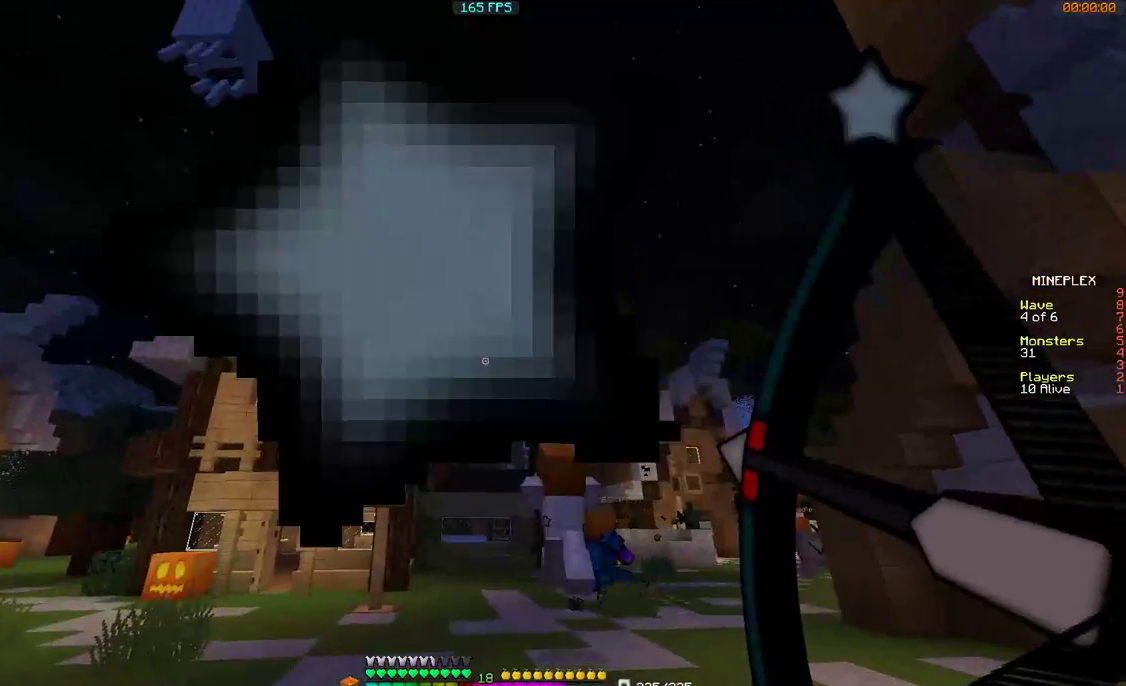
{"keys": ["w"], "mouse": [], "events": [[300, "mouse_right", "up"]]}
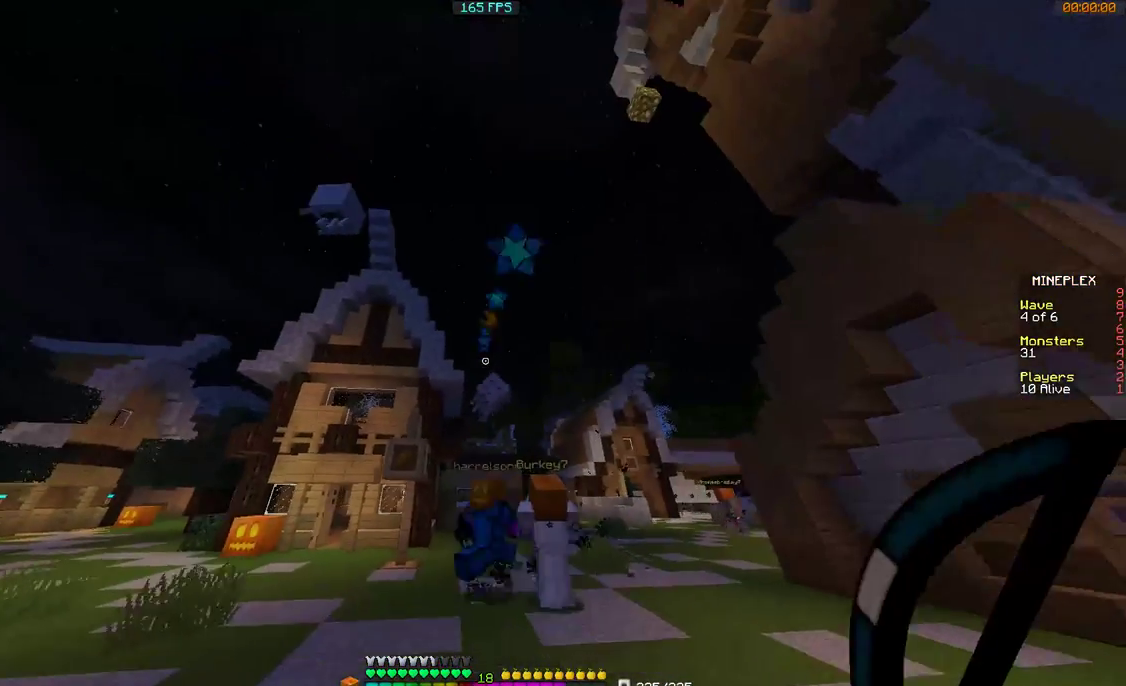
{"keys": ["a"], "mouse": [], "events": [[200, "w", "up"], [467, "a", "down"]]}
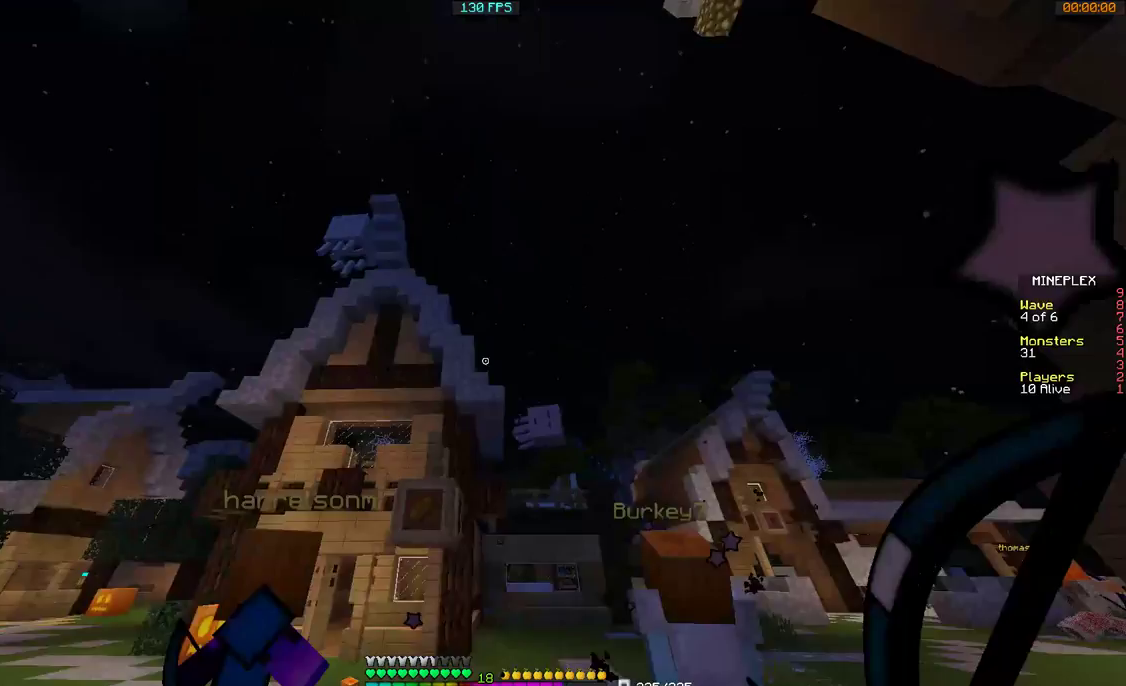
{"keys": ["a", "w"], "mouse": ["right"], "events": [[67, "mouse_right", "down"], [200, "w", "down"]]}
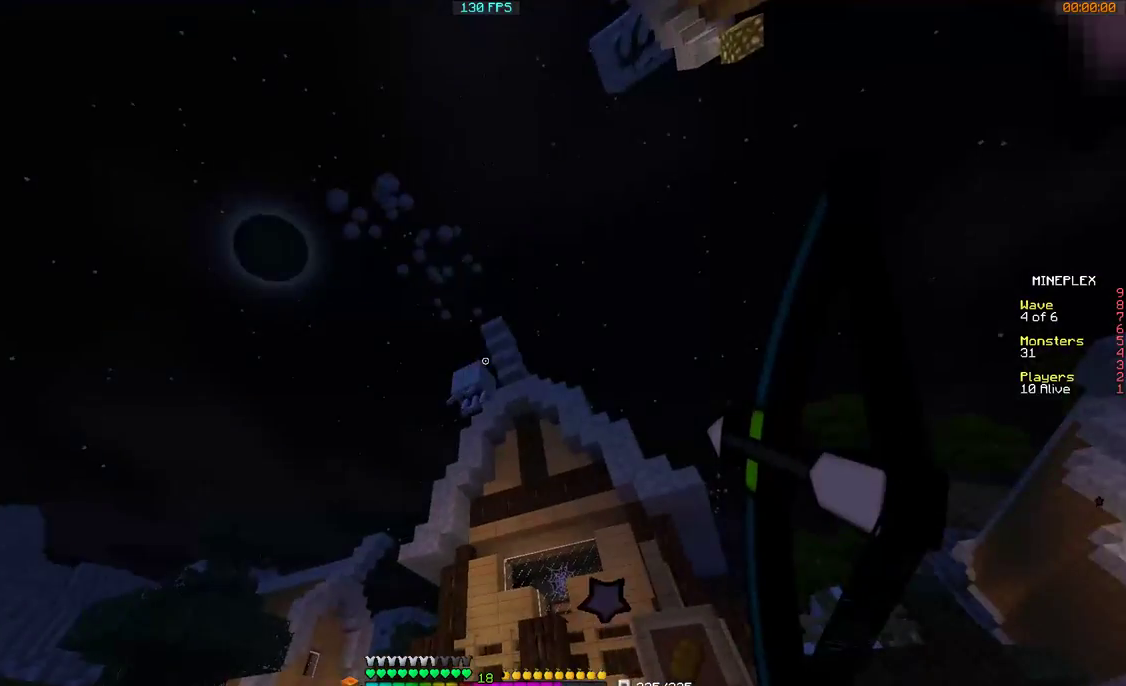
{"keys": ["a"], "mouse": ["right"], "events": [[167, "w", "up"]]}
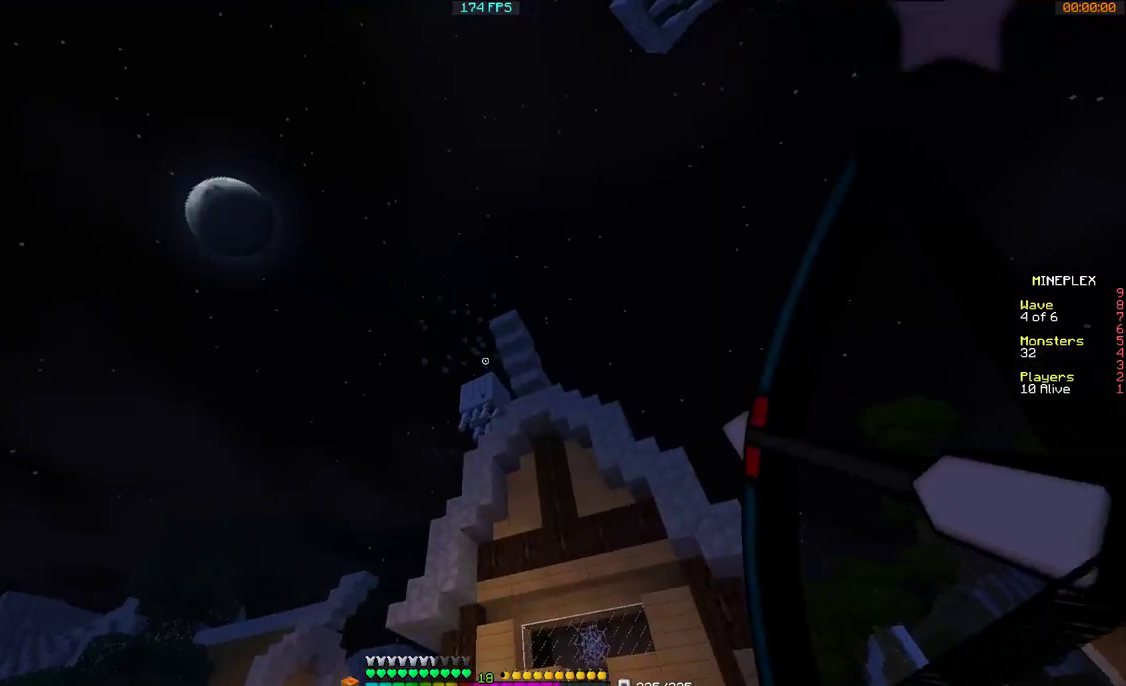
{"keys": ["w"], "mouse": [], "events": [[67, "mouse_right", "up"], [267, "w", "down"], [367, "a", "up"]]}
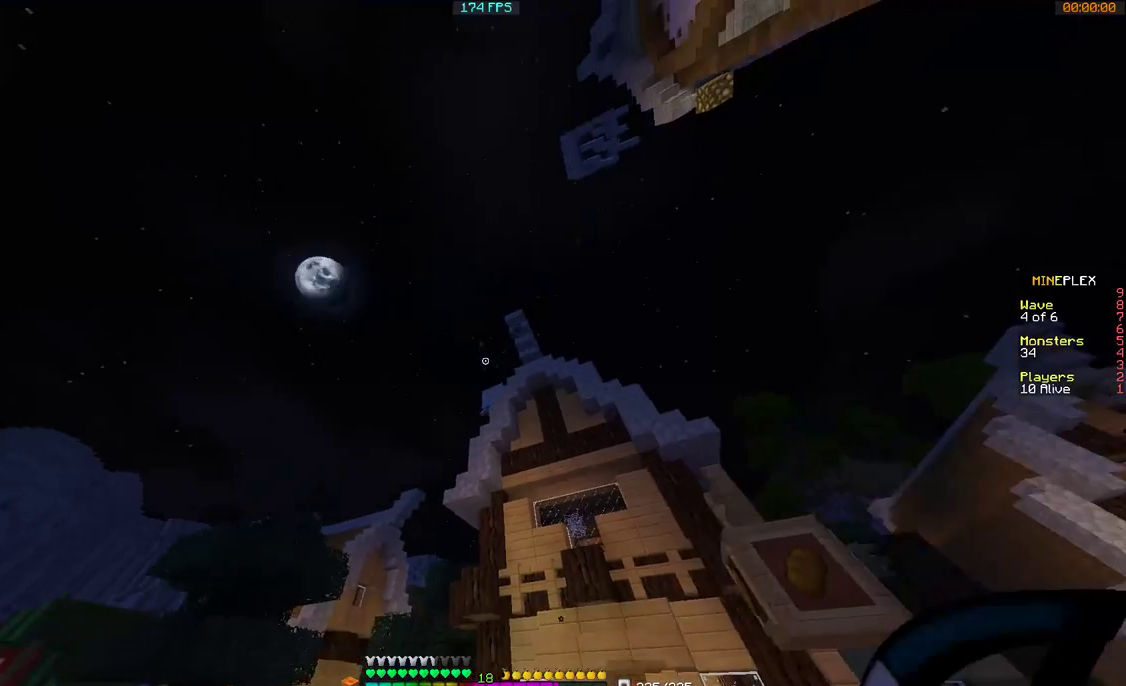
{"keys": ["a"], "mouse": ["right"], "events": [[100, "w", "up"], [167, "mouse_right", "down"], [267, "a", "down"]]}
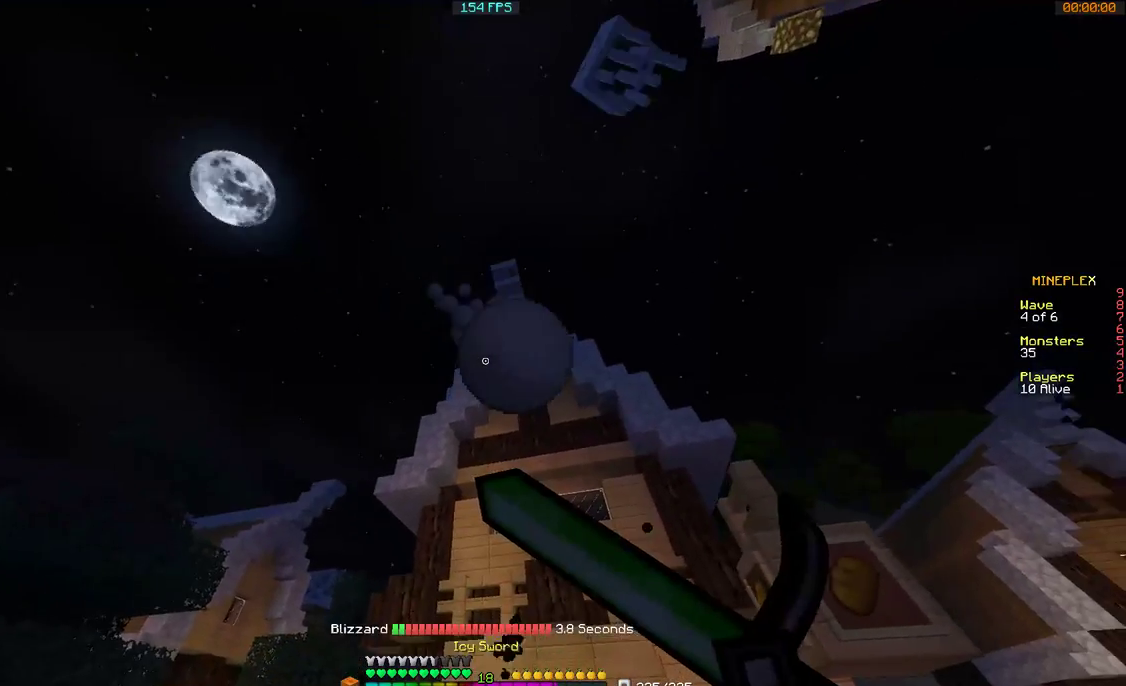
{"keys": ["a"], "mouse": ["right"], "events": []}
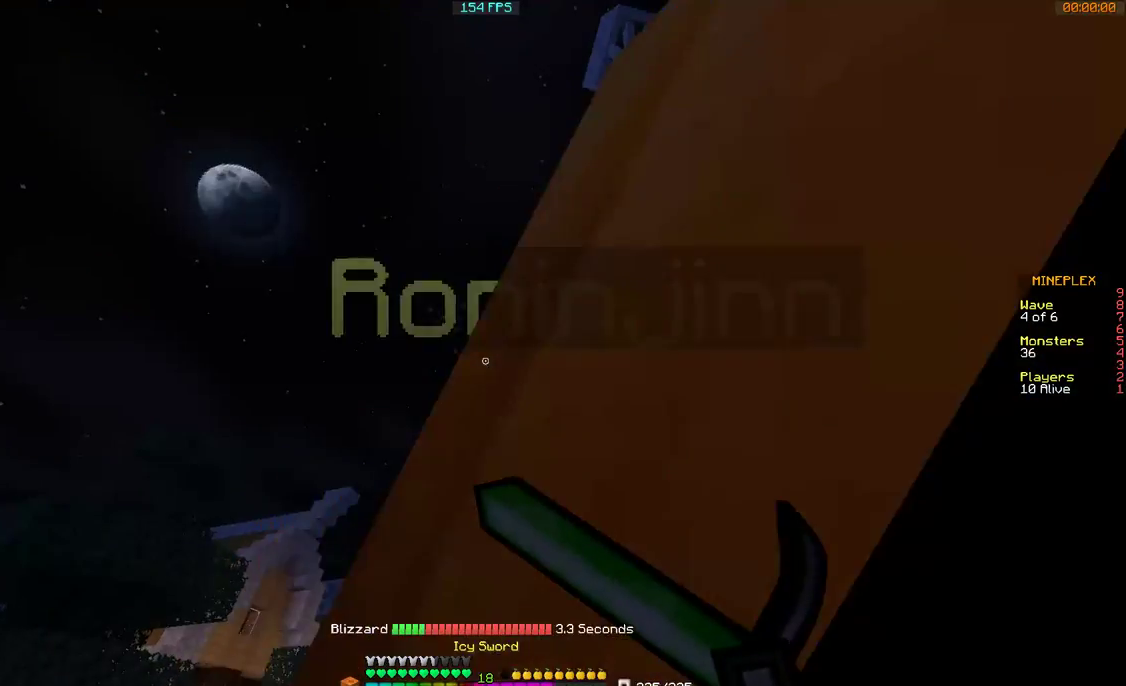
{"keys": ["a", "w"], "mouse": [], "events": [[167, "mouse_right", "up"], [400, "w", "down"]]}
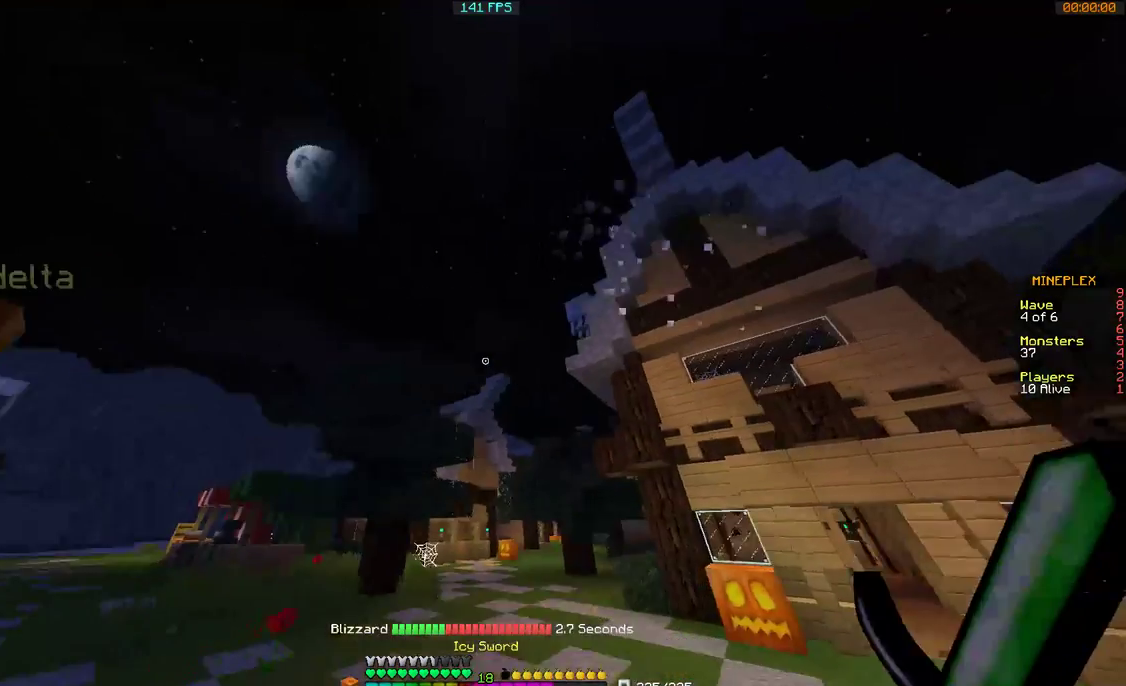
{"keys": ["a", "w"], "mouse": [], "events": []}
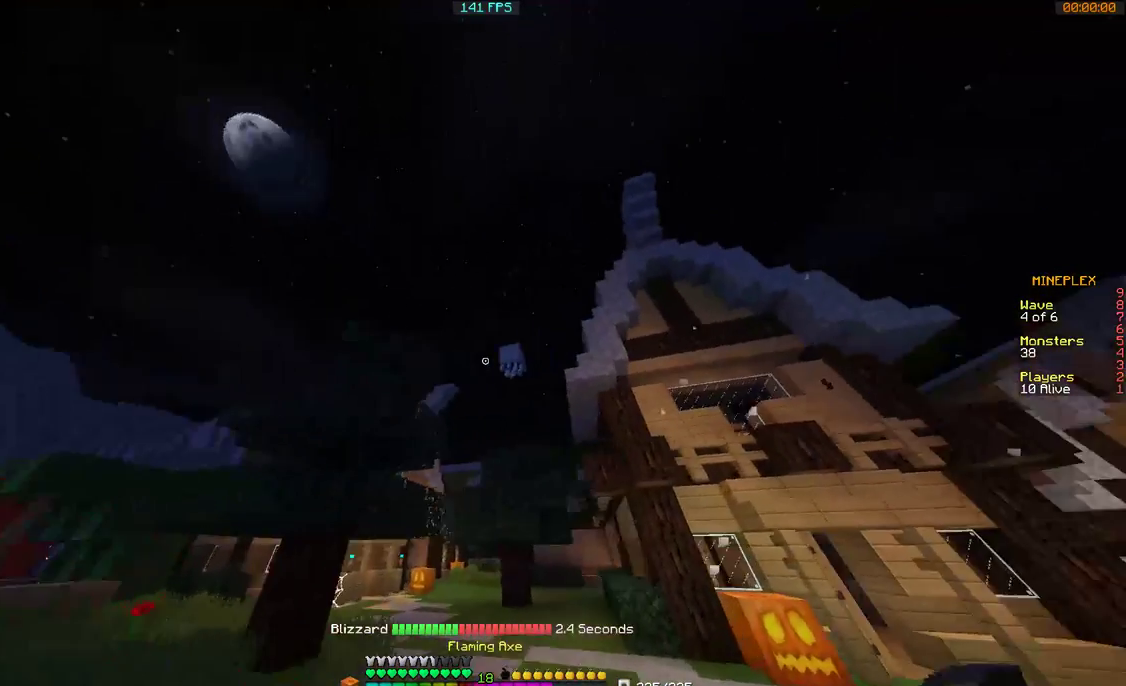
{"keys": [], "mouse": ["right"], "events": [[300, "a", "up"], [367, "mouse_right", "down"], [400, "w", "up"]]}
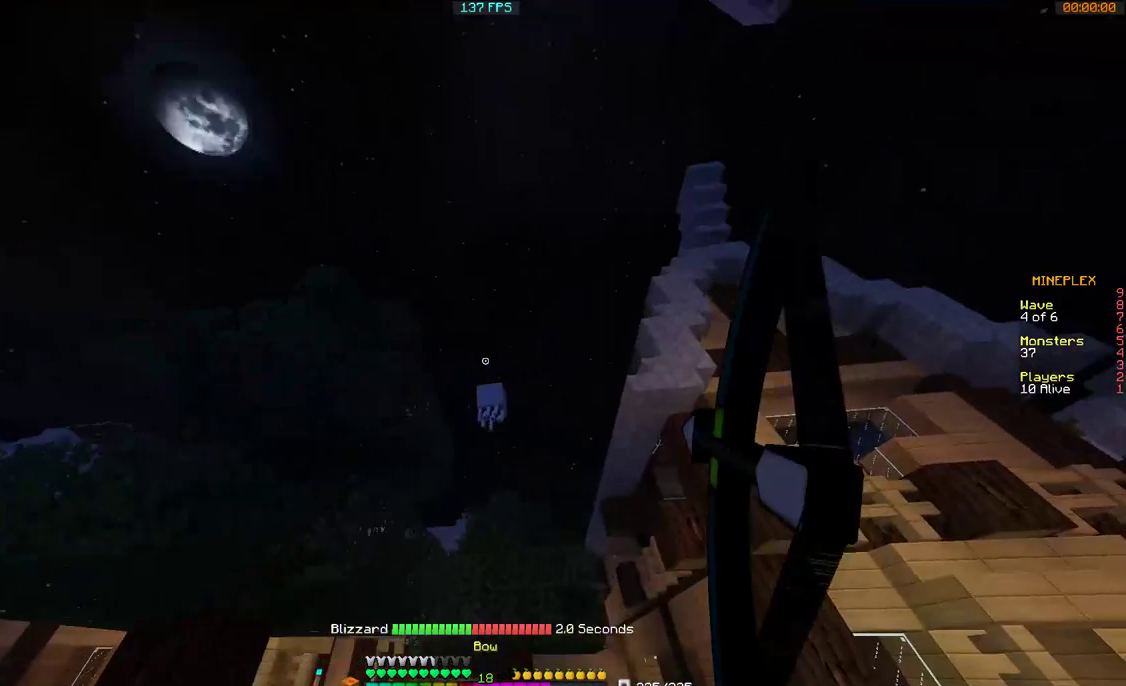
{"keys": ["s"], "mouse": ["right"], "events": [[67, "s", "down"]]}
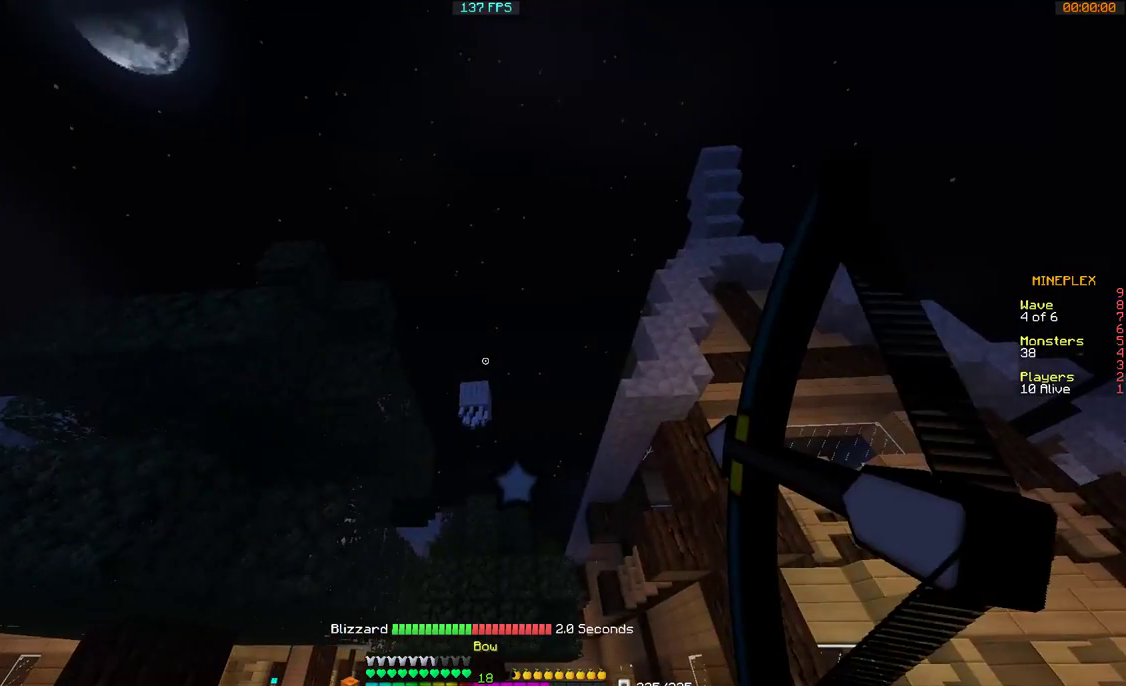
{"keys": ["d", "s"], "mouse": ["right"], "events": [[300, "d", "down"]]}
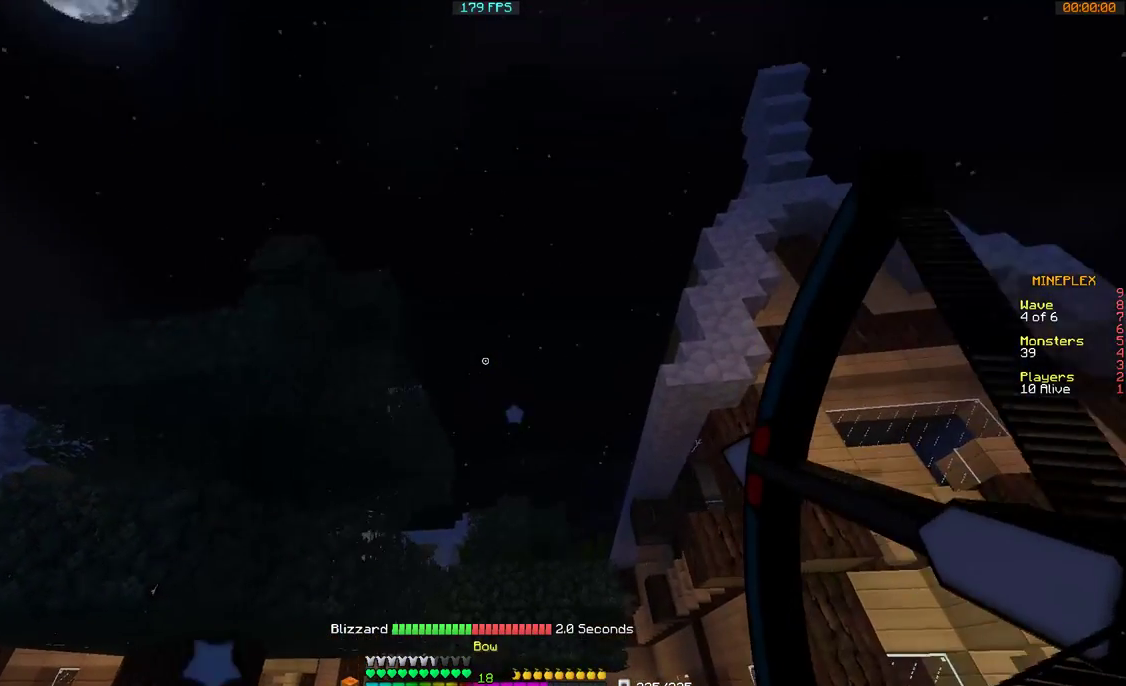
{"keys": ["d", "s"], "mouse": ["right"], "events": []}
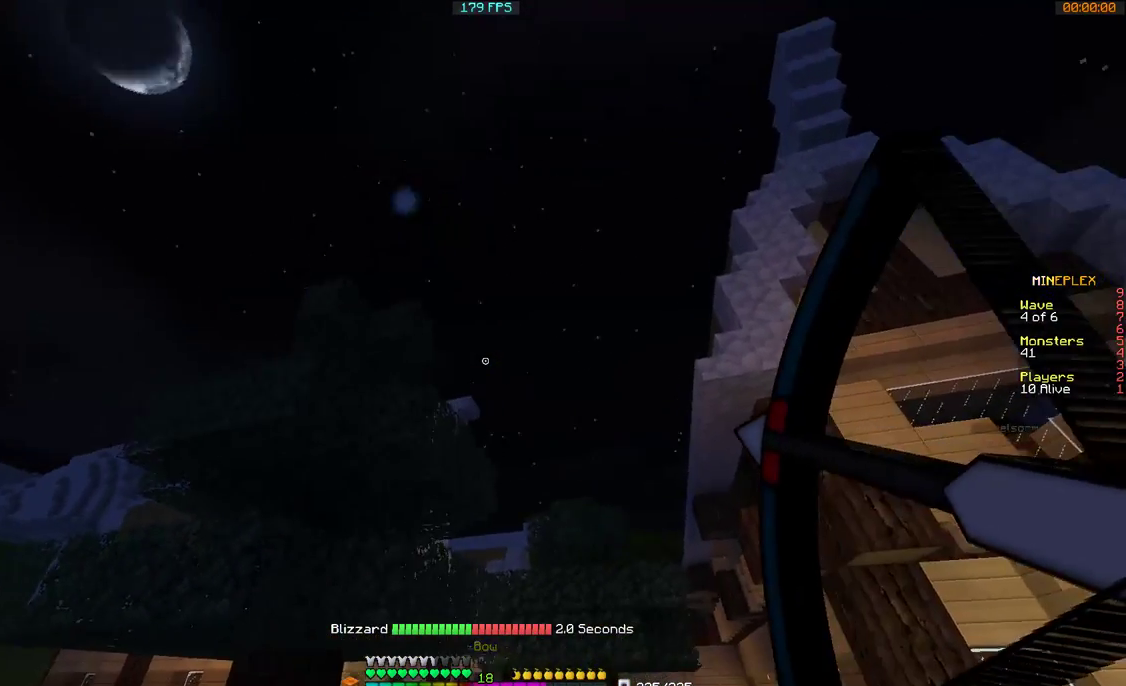
{"keys": ["d", "s"], "mouse": ["right"], "events": []}
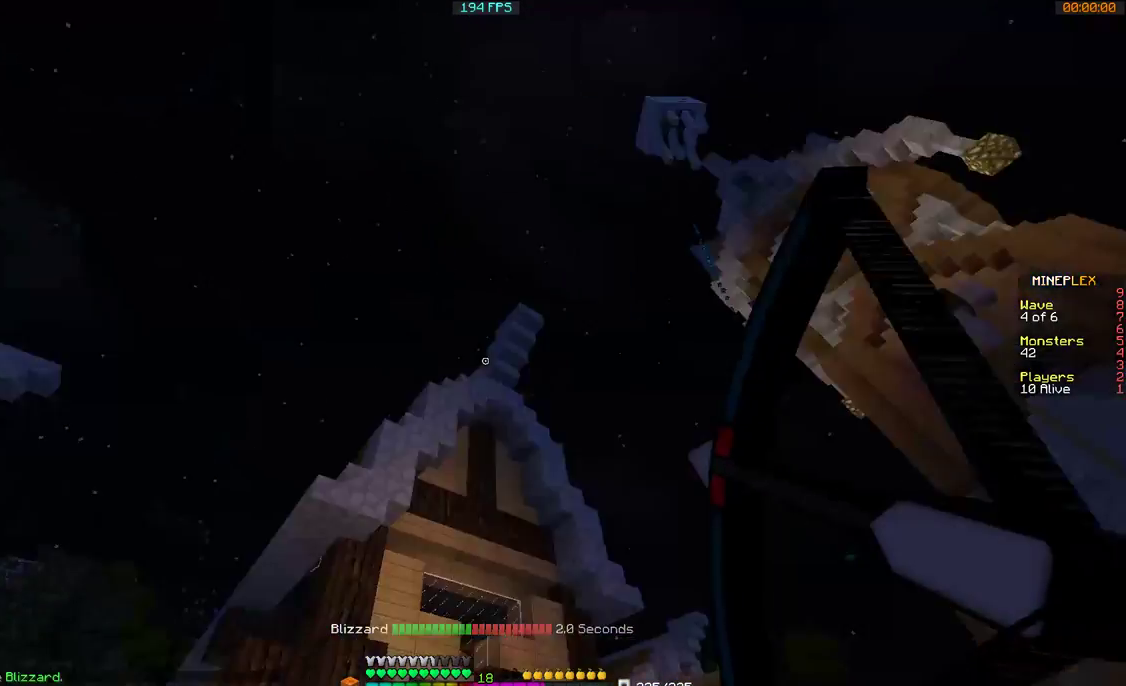
{"keys": ["d", "s"], "mouse": ["right"], "events": []}
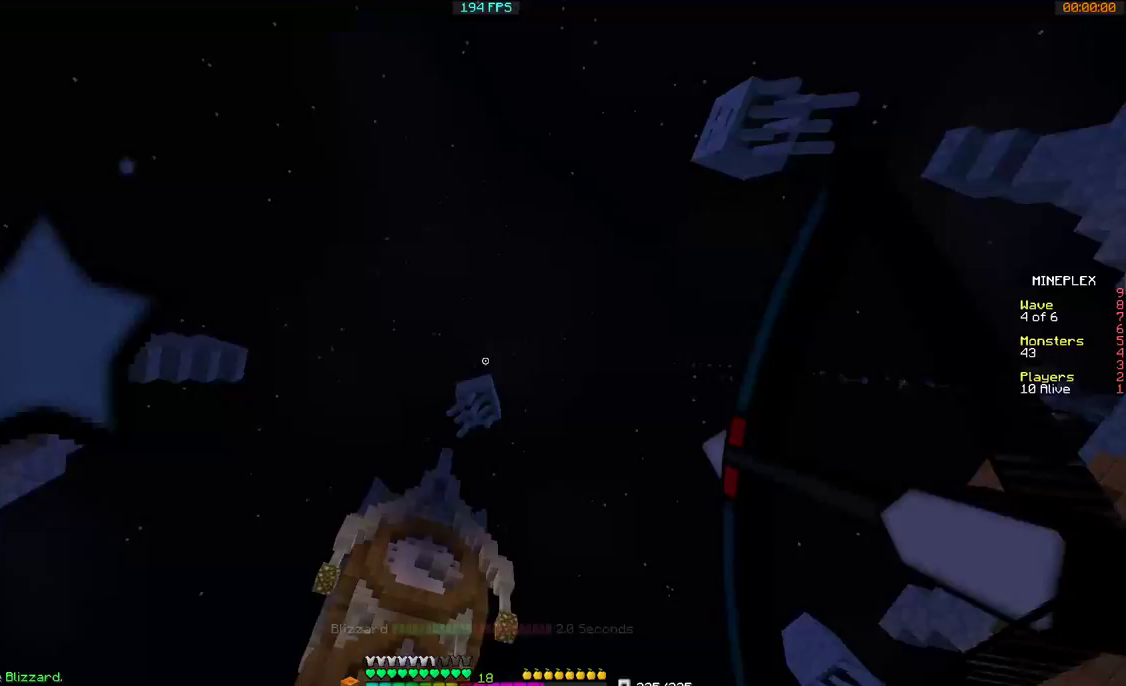
{"keys": ["d", "s"], "mouse": ["right"], "events": []}
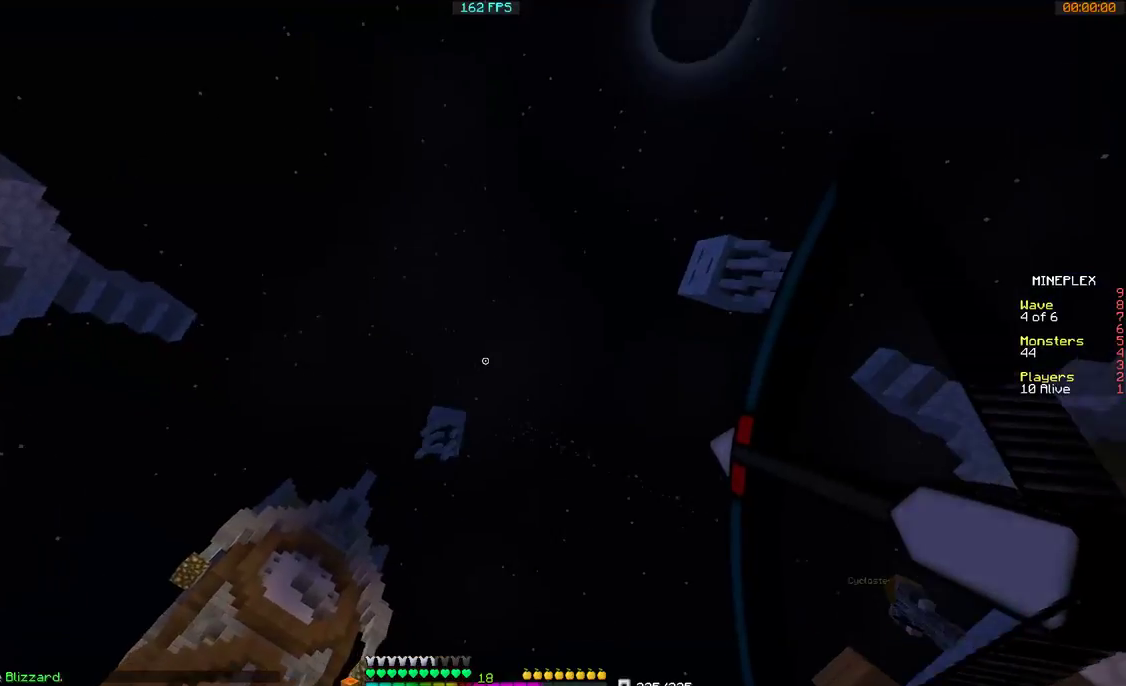
{"keys": ["d", "s"], "mouse": [], "events": [[67, "mouse_right", "up"]]}
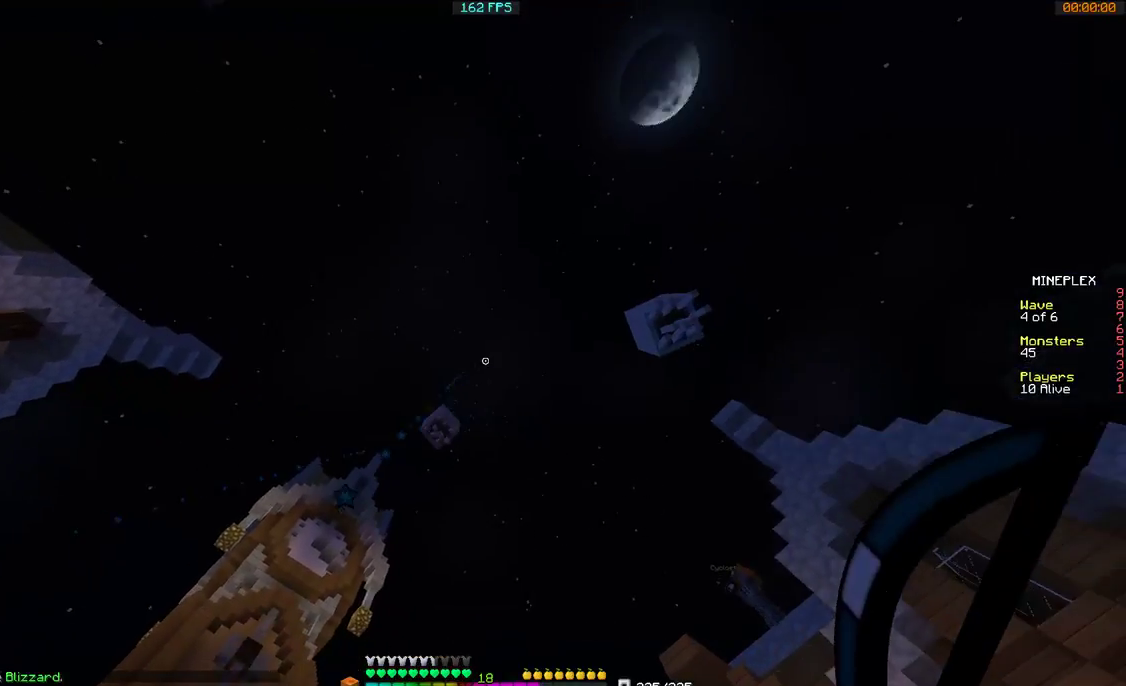
{"keys": ["d"], "mouse": ["right"], "events": [[167, "d", "up"], [200, "mouse_right", "down"], [467, "d", "down"], [467, "s", "up"]]}
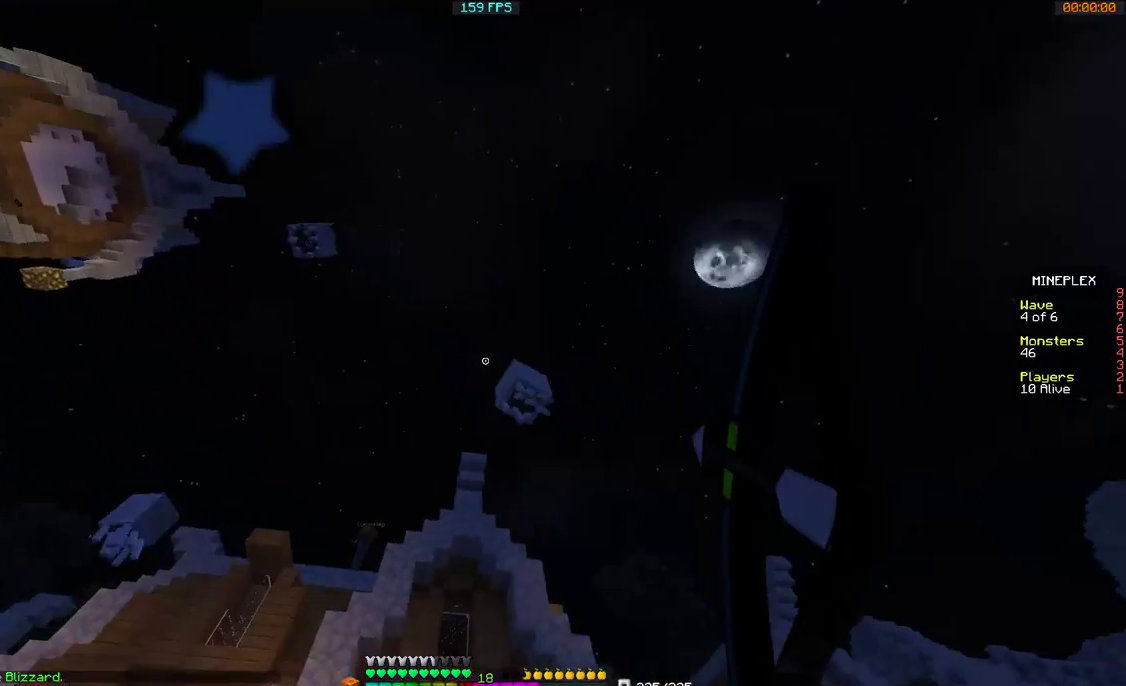
{"keys": ["d", "w"], "mouse": ["right"], "events": [[167, "w", "down"]]}
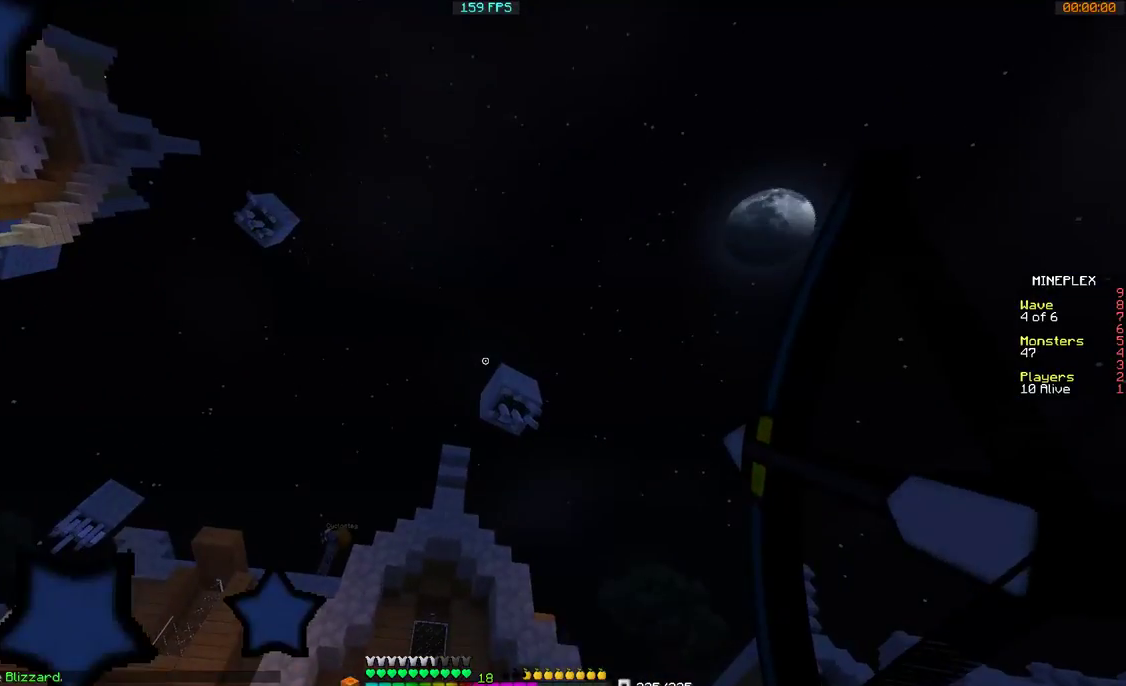
{"keys": ["d", "w"], "mouse": [], "events": [[300, "mouse_right", "up"]]}
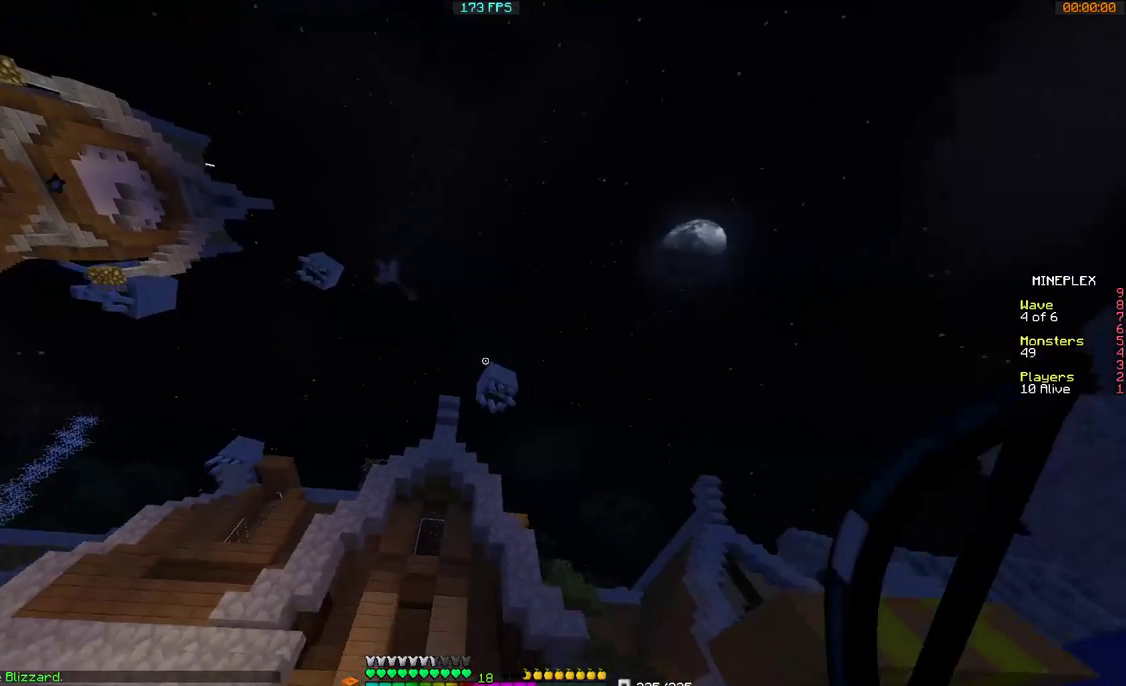
{"keys": ["s"], "mouse": [], "events": [[67, "w", "up"], [267, "s", "down"], [467, "d", "up"]]}
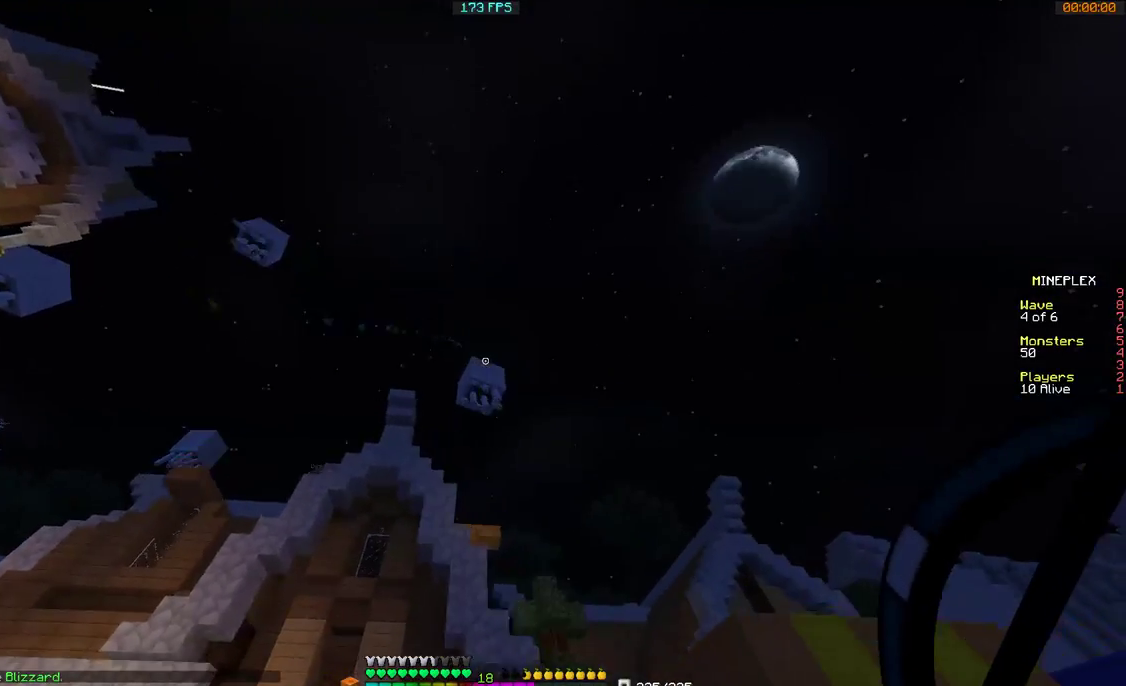
{"keys": [], "mouse": [], "events": [[300, "s", "up"]]}
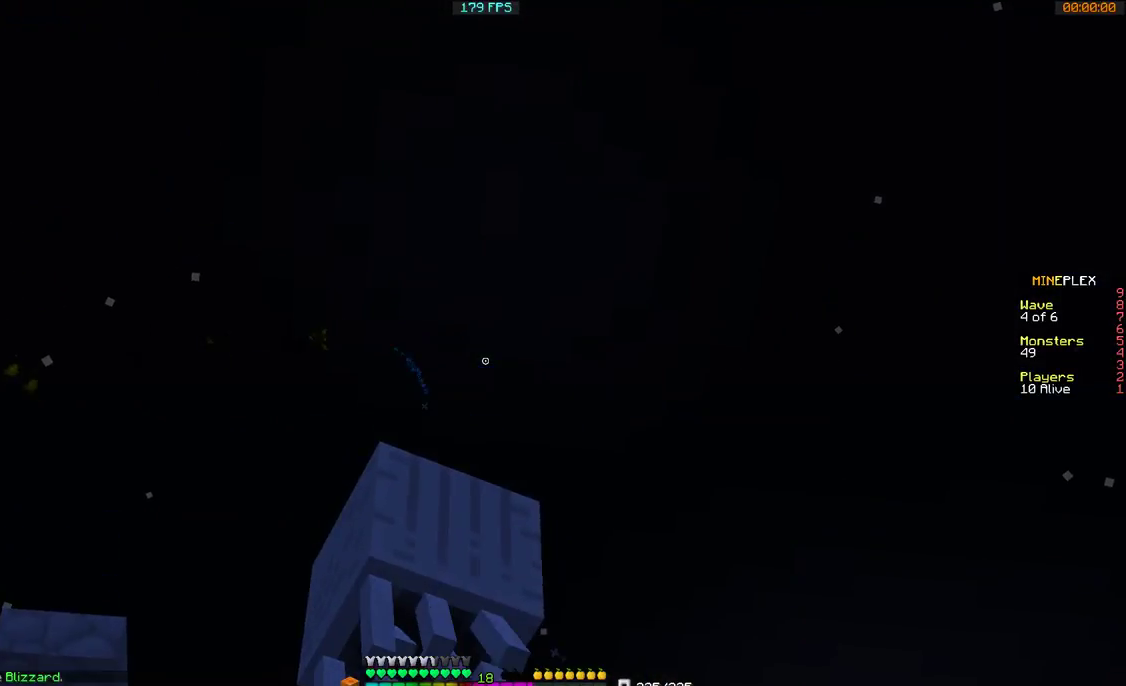
{"keys": [], "mouse": [], "events": []}